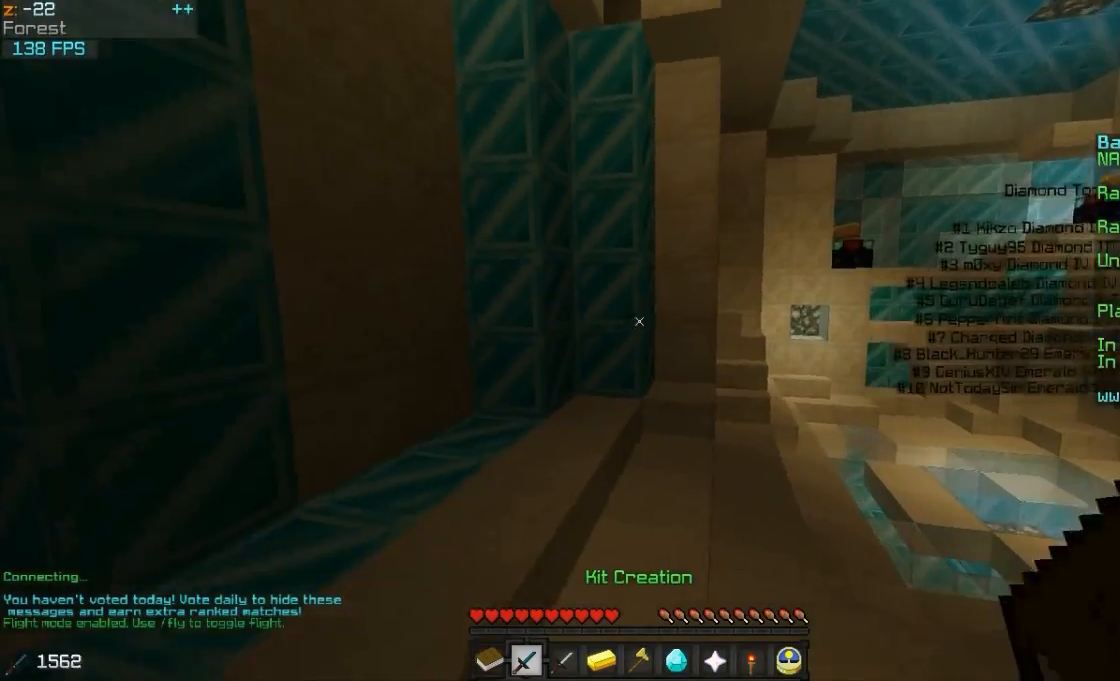
Gameplay with keyboard and mouse; each line is a JSON object with the keys and mouse buttons held at the frame after it. "events" lists presses ("down") and releases ("up") of "a", "d", "s", "w", "mouse_left" and "mouse_right" between this image and that frame as [ms after this image, input, new state], when the widget could be followed in between. "mouse_left", "mouse_right" = the "left", "right" buttons of the "mouse" list. No other keys are recorded. Fast repeated clicks can show as one long hold. Mouse movement is not recorded.
{"keys": ["w"], "mouse": ["right"], "events": [[33, "d", "up"]]}
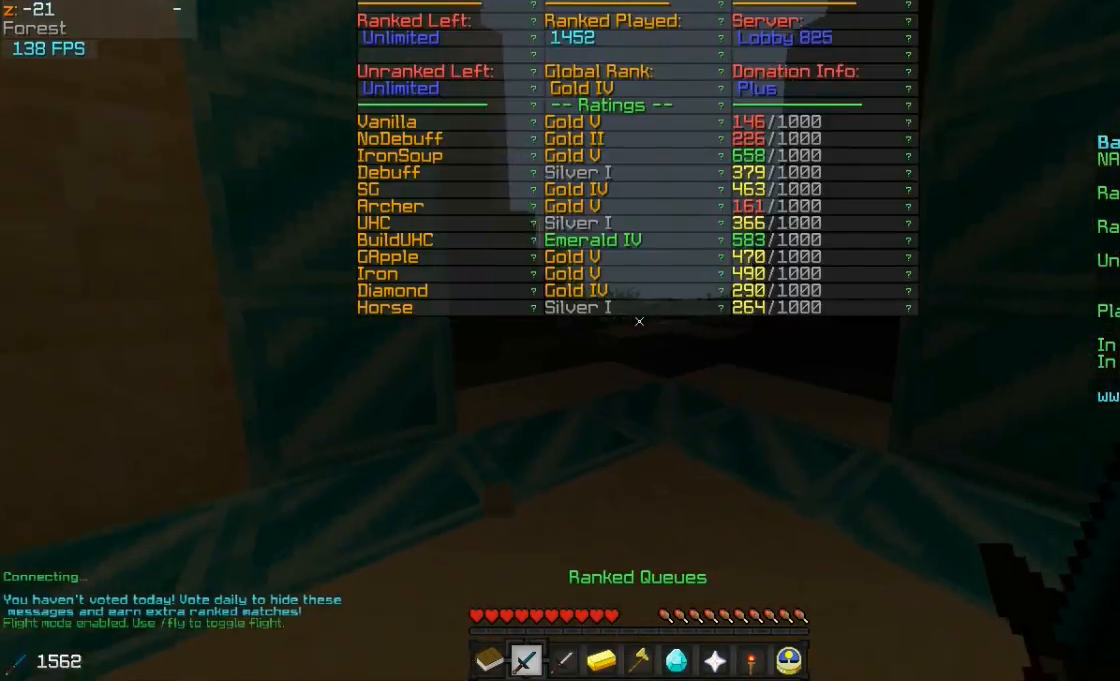
{"keys": ["d", "w"], "mouse": ["right"], "events": [[400, "d", "down"]]}
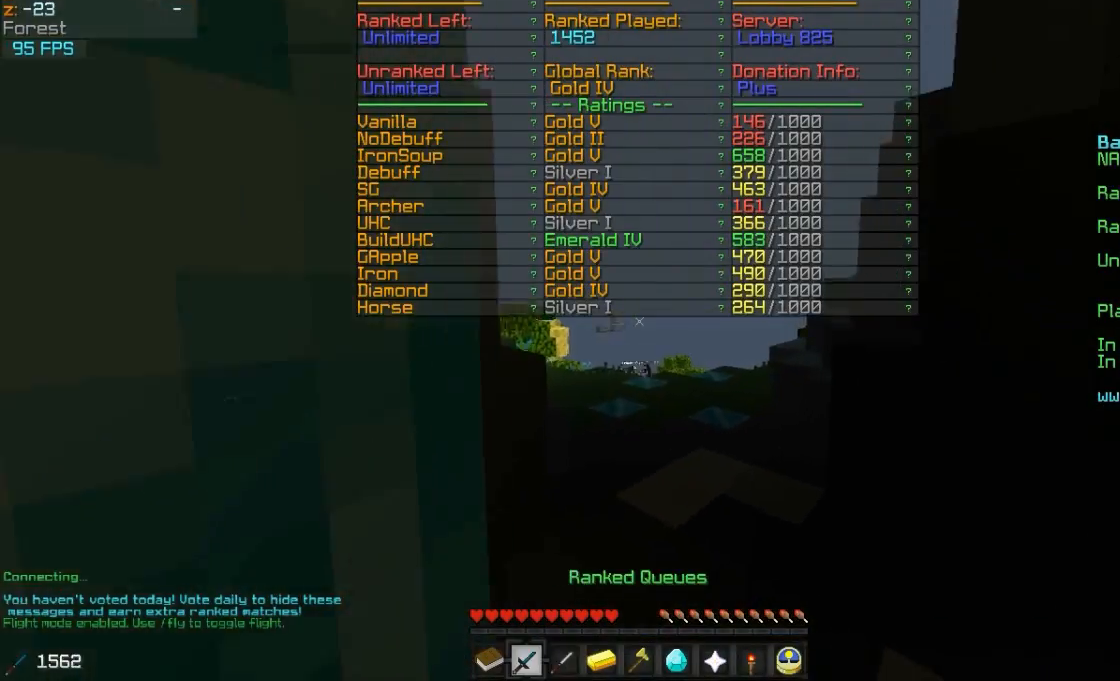
{"keys": ["w"], "mouse": ["right"], "events": [[283, "d", "up"]]}
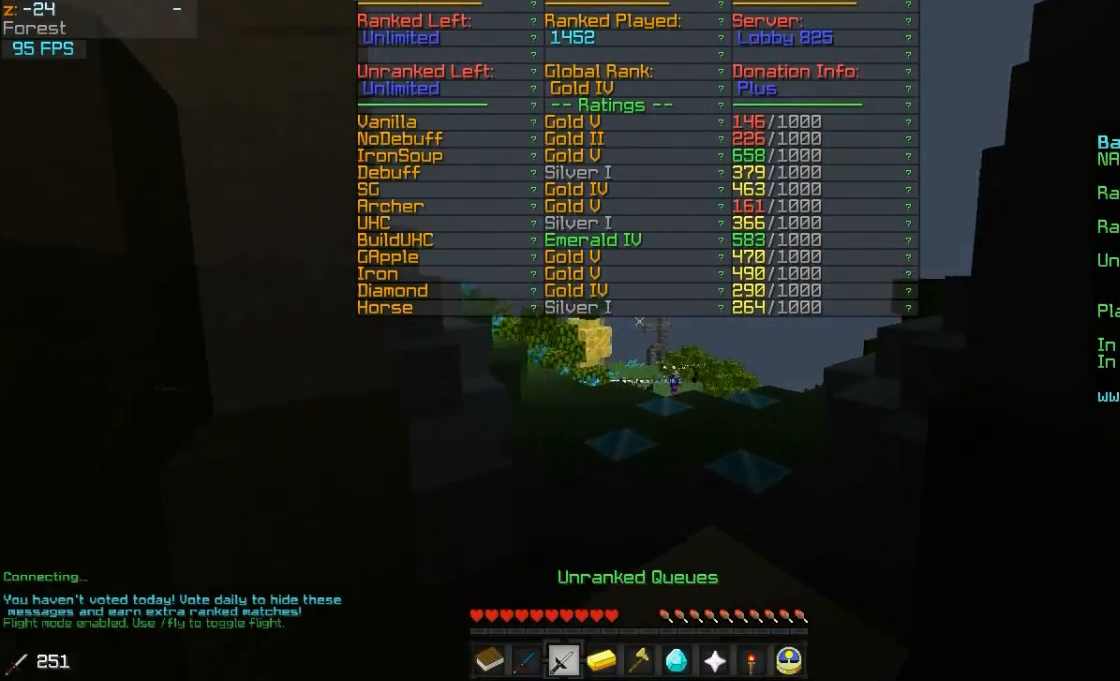
{"keys": ["w"], "mouse": ["right"], "events": []}
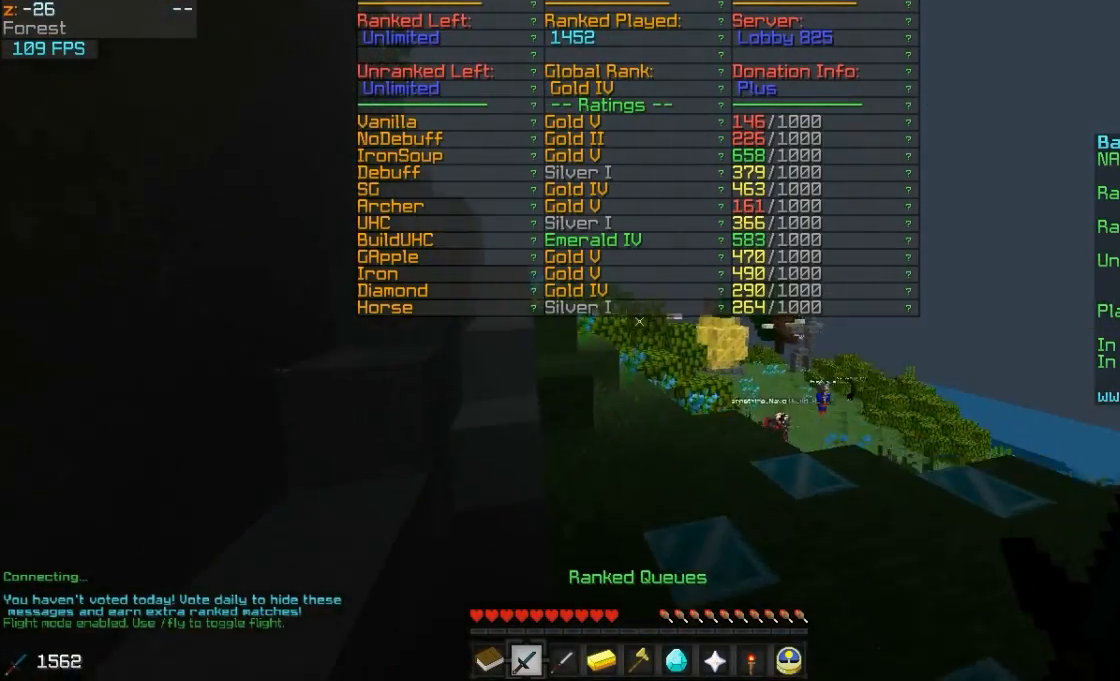
{"keys": ["w"], "mouse": ["right"], "events": [[333, "mouse_left", "down"], [433, "mouse_left", "up"]]}
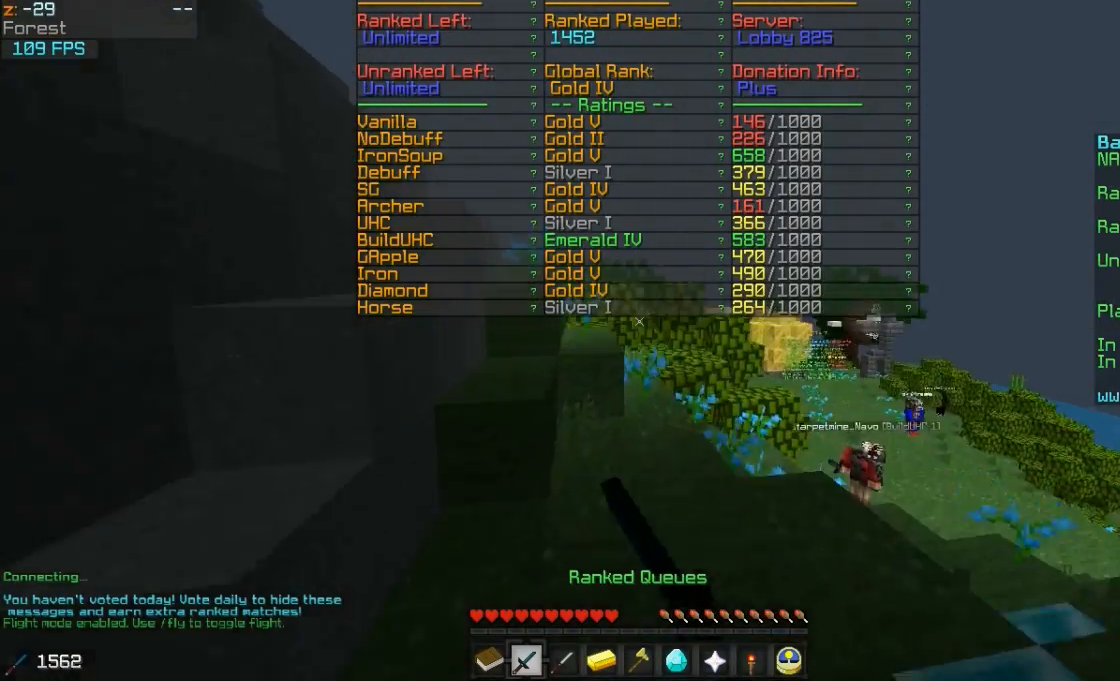
{"keys": ["w"], "mouse": ["right"], "events": [[283, "mouse_left", "down"], [333, "mouse_left", "up"]]}
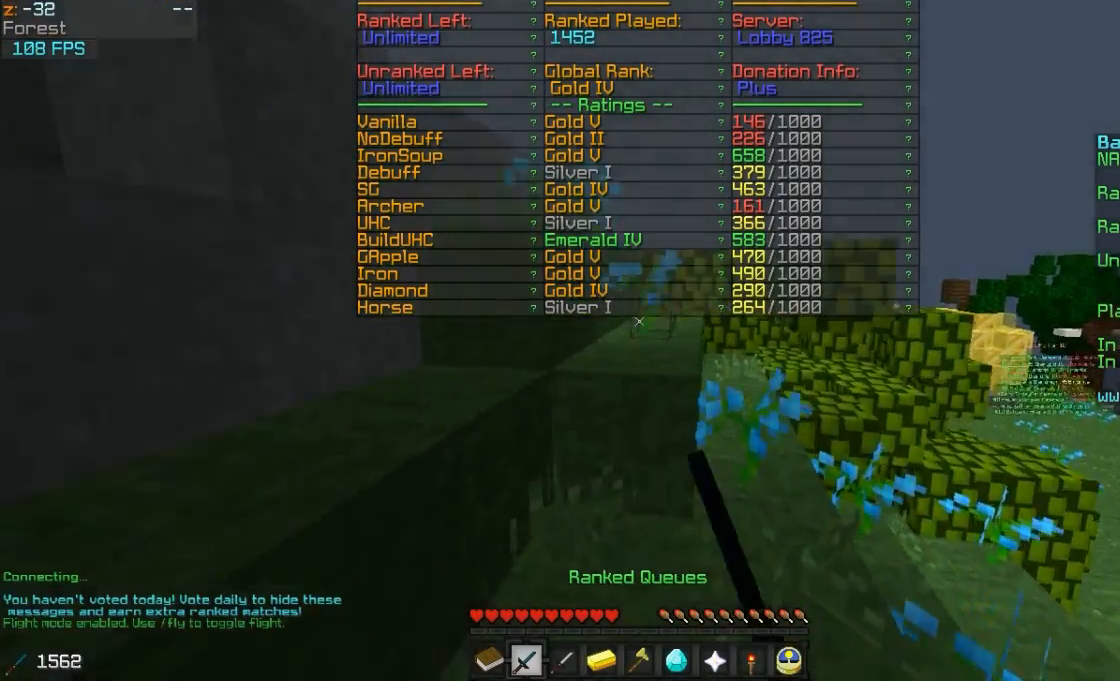
{"keys": ["w"], "mouse": ["right"], "events": []}
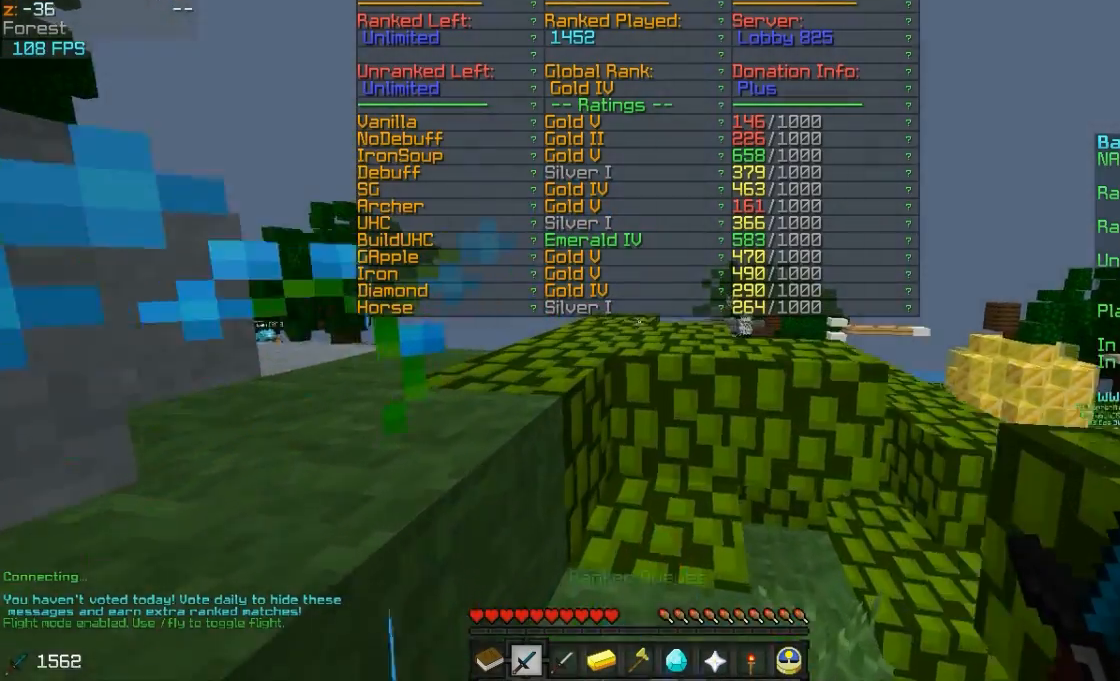
{"keys": ["w"], "mouse": ["right"], "events": []}
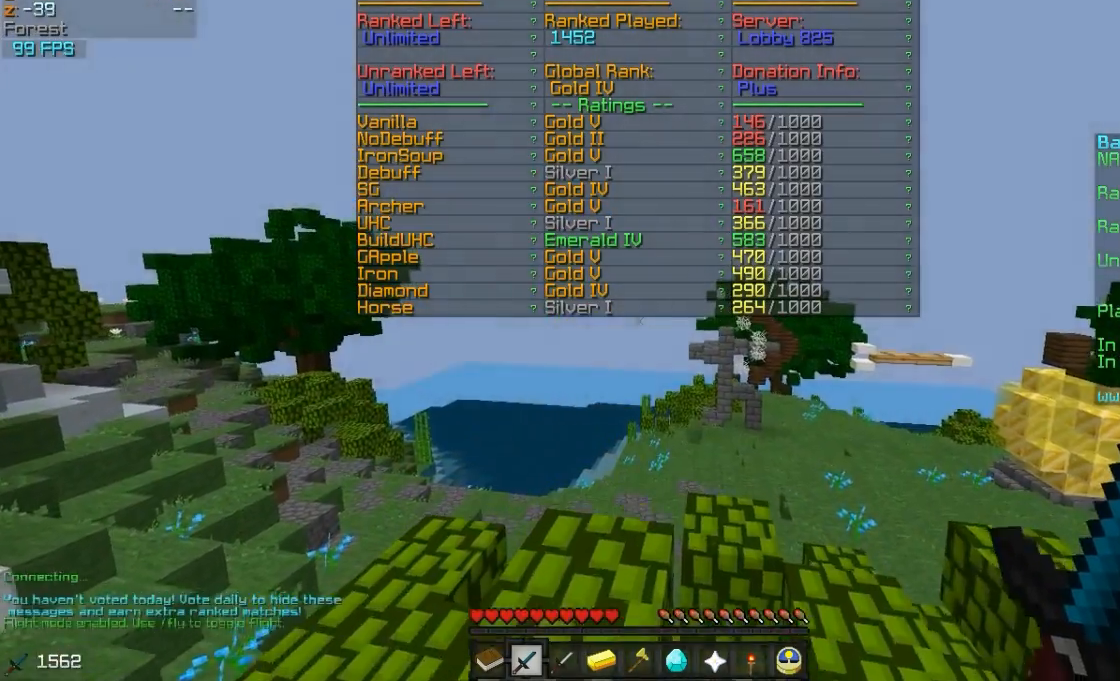
{"keys": ["d", "w"], "mouse": ["right"], "events": [[333, "d", "down"]]}
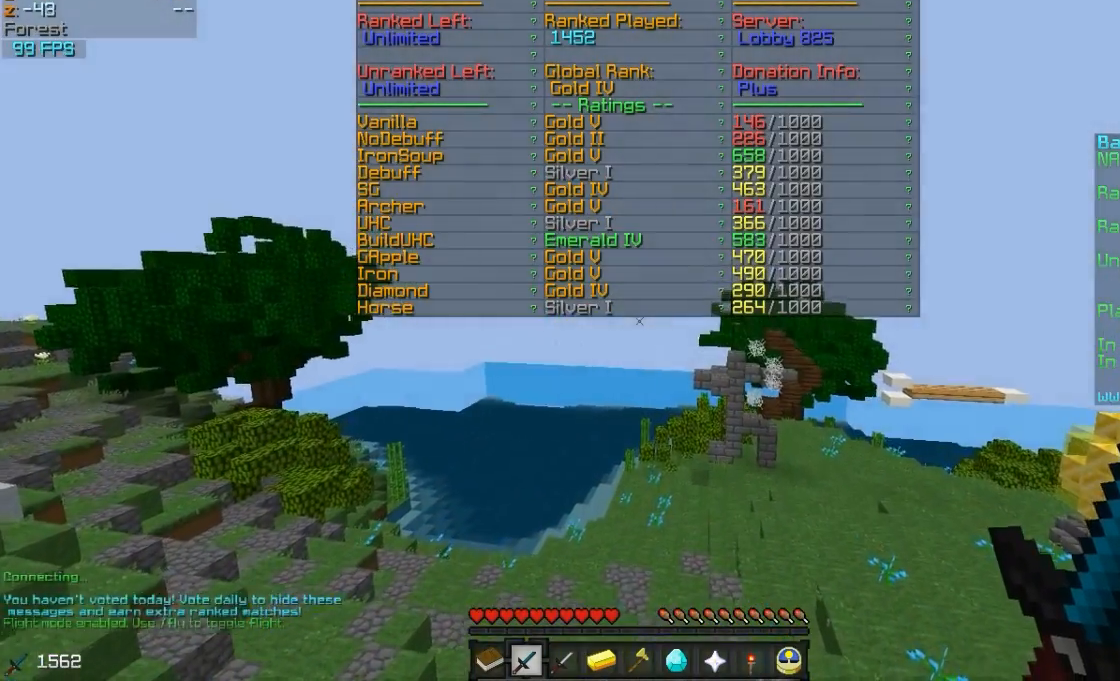
{"keys": ["d", "w"], "mouse": ["right"], "events": []}
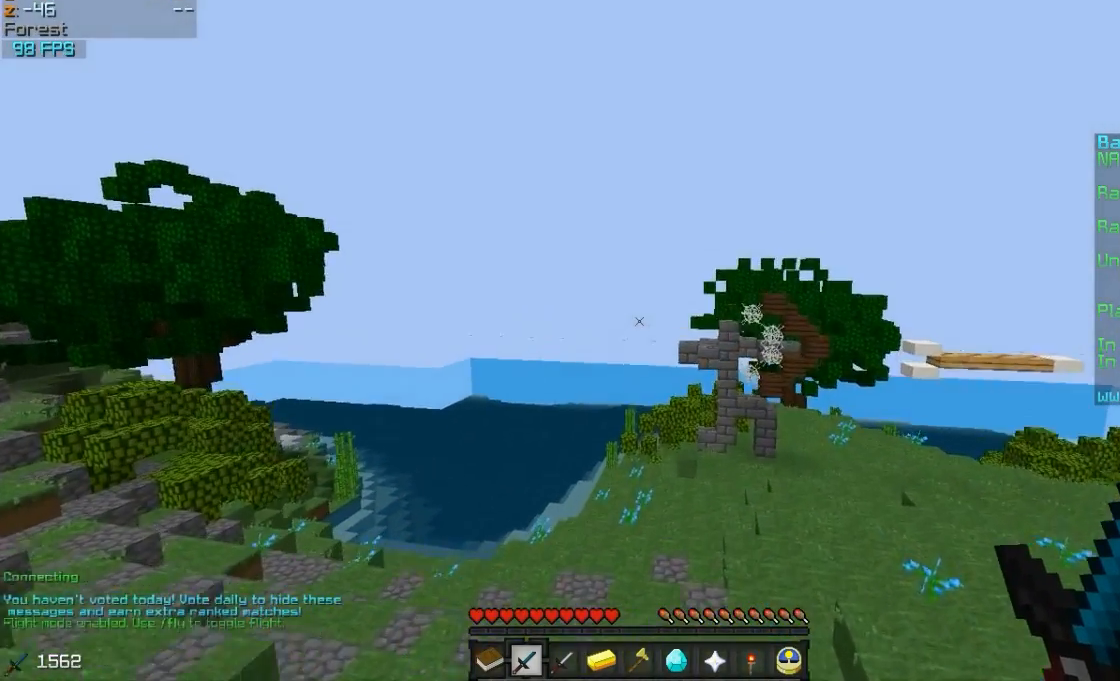
{"keys": ["d", "w"], "mouse": ["right"], "events": []}
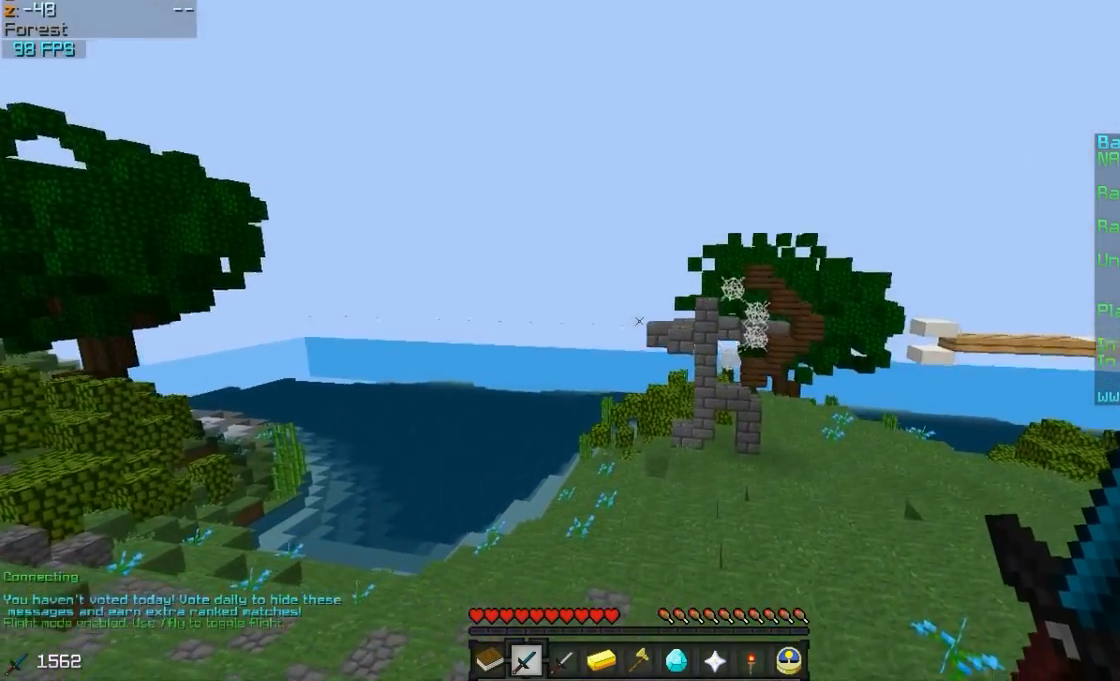
{"keys": ["d", "w"], "mouse": ["right"], "events": []}